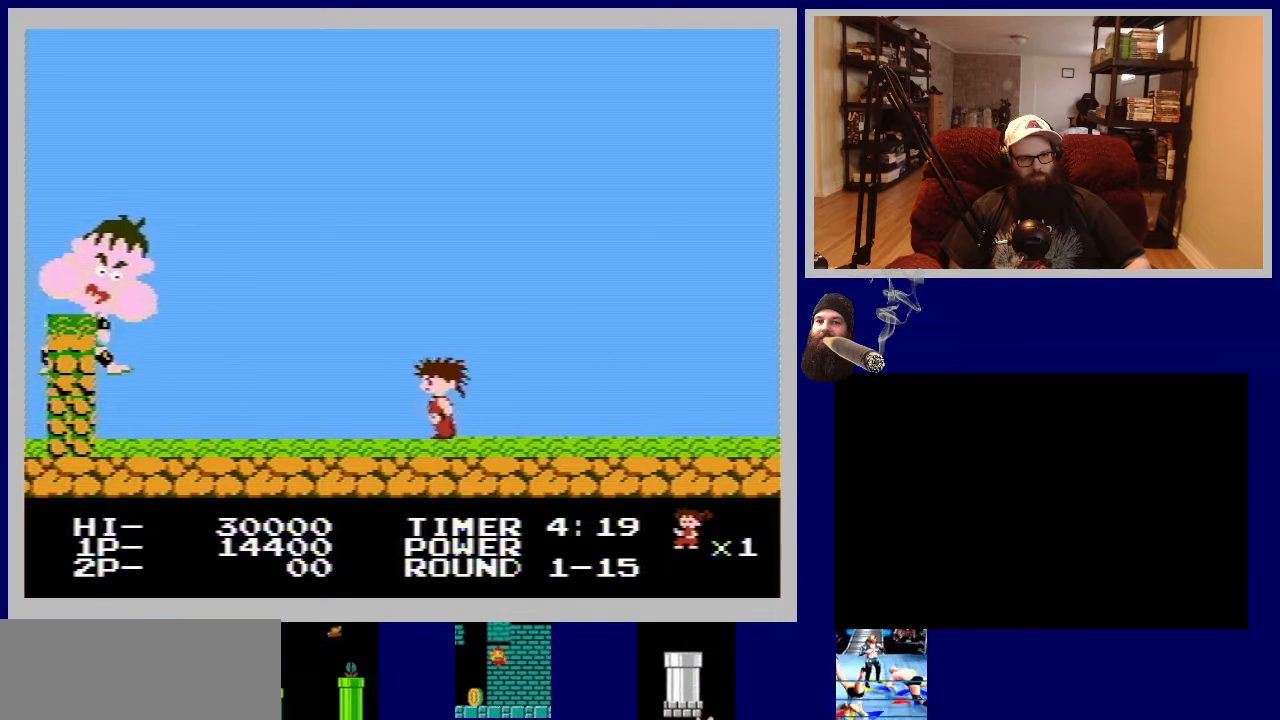
Gameplay with a controller (Nintendo layout); each line is a JSON object with the inputs held at the frame after it. "events" lists button and stick changes between this image and that frame as [ms after this image, input, new state], when the widget could be followed in between. Not read: L3 R3.
{"buttons": [], "events": [[417, "DPAD_LEFT", "up"]]}
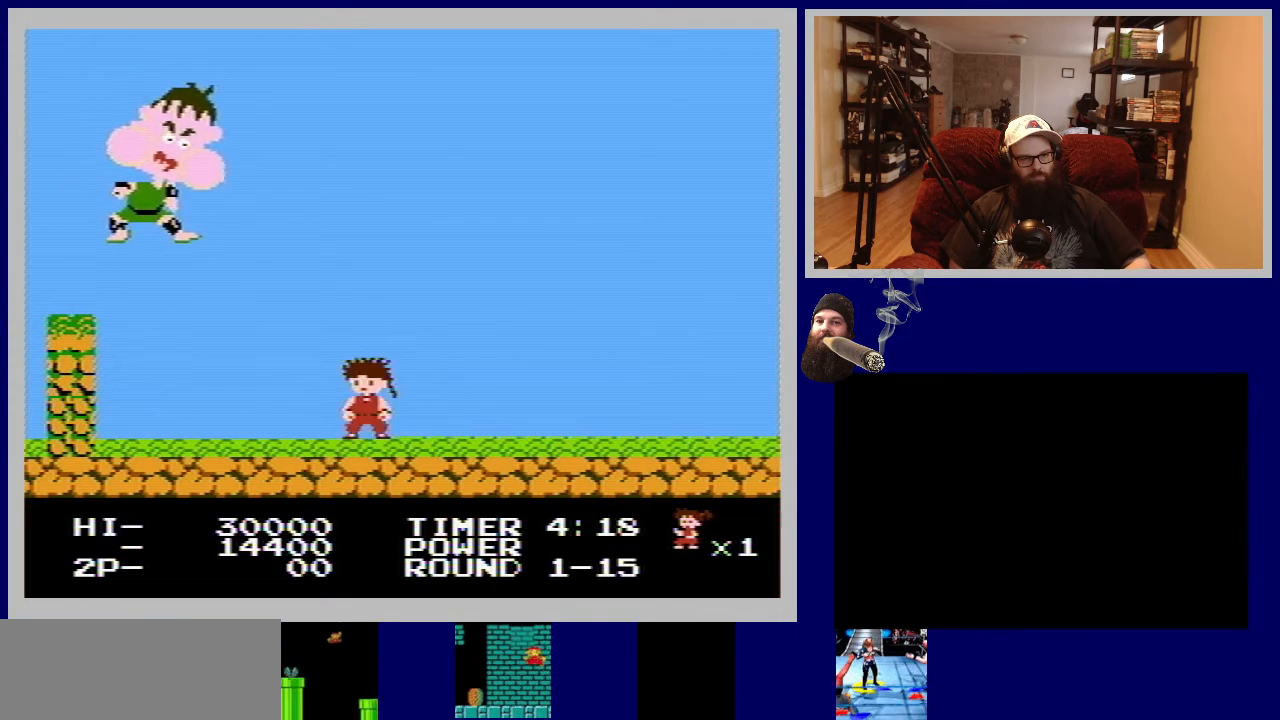
{"buttons": ["B", "DPAD_LEFT"], "events": [[67, "DPAD_RIGHT", "down"], [200, "DPAD_RIGHT", "up"], [250, "DPAD_LEFT", "down"], [483, "B", "down"]]}
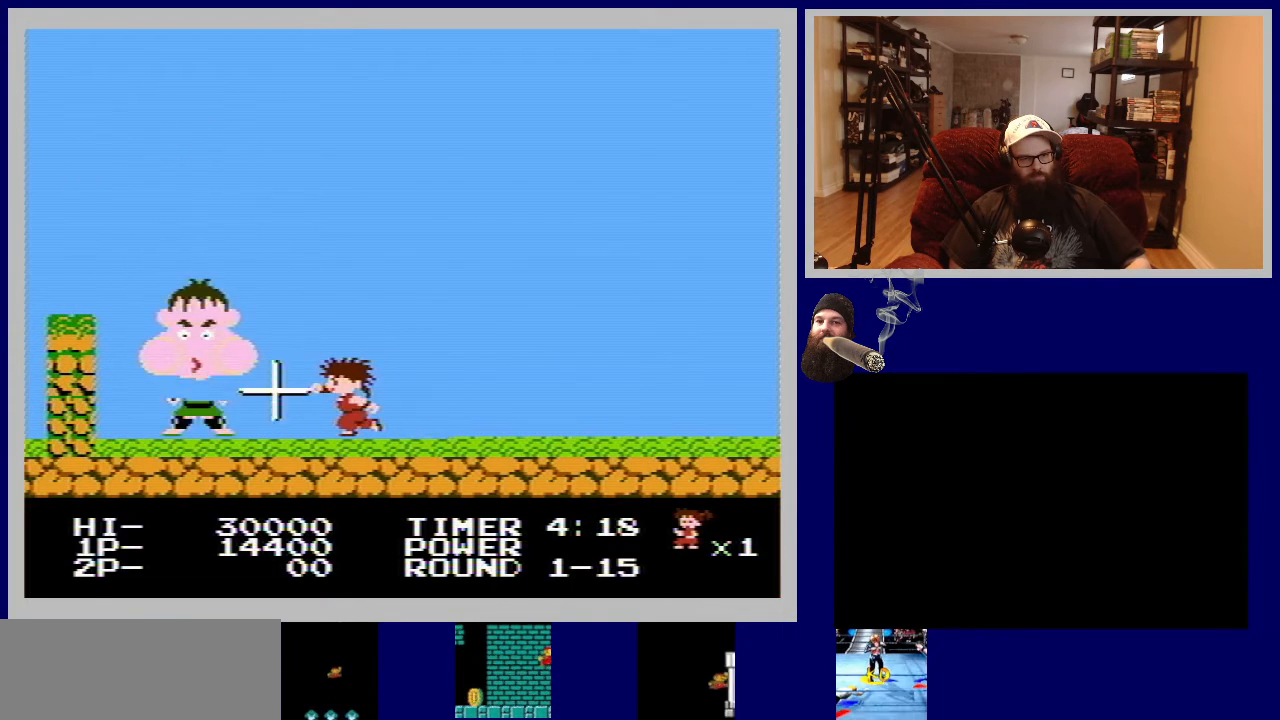
{"buttons": ["B"], "events": [[83, "DPAD_LEFT", "up"], [133, "B", "up"], [433, "B", "down"]]}
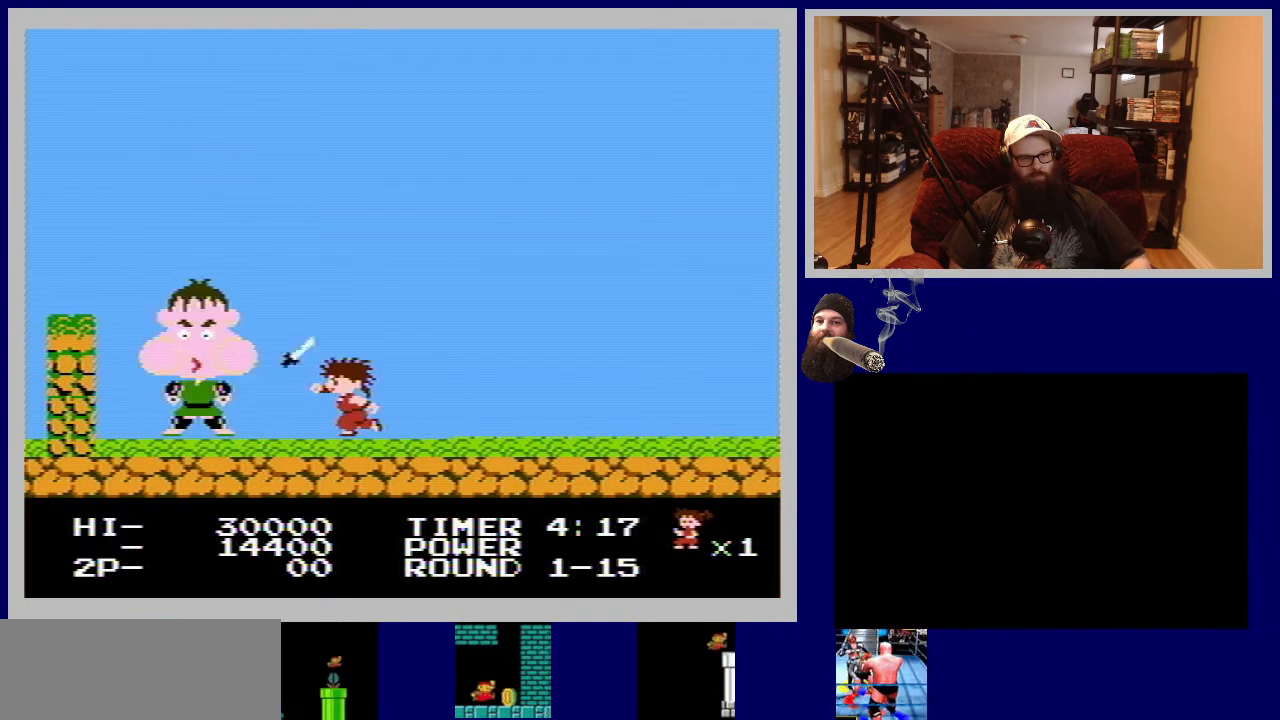
{"buttons": ["DPAD_RIGHT"], "events": [[50, "B", "up"], [133, "B", "down"], [233, "B", "up"], [450, "DPAD_RIGHT", "down"]]}
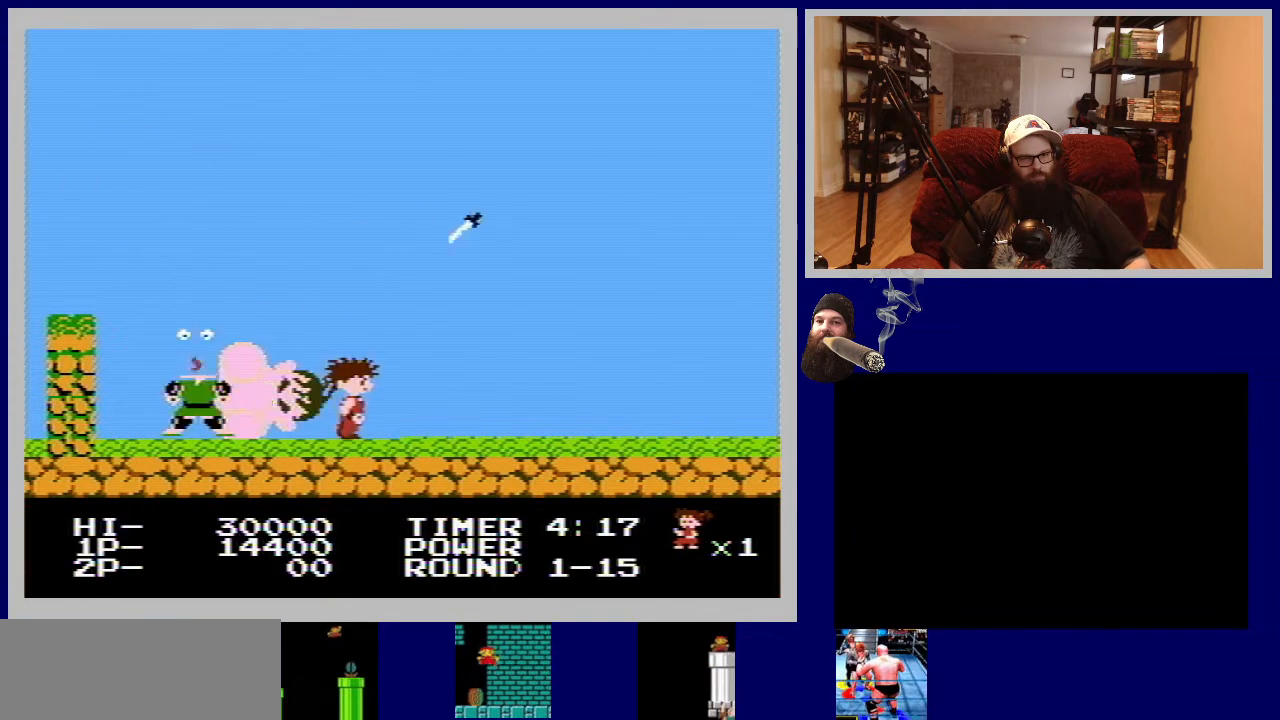
{"buttons": ["DPAD_RIGHT"], "events": []}
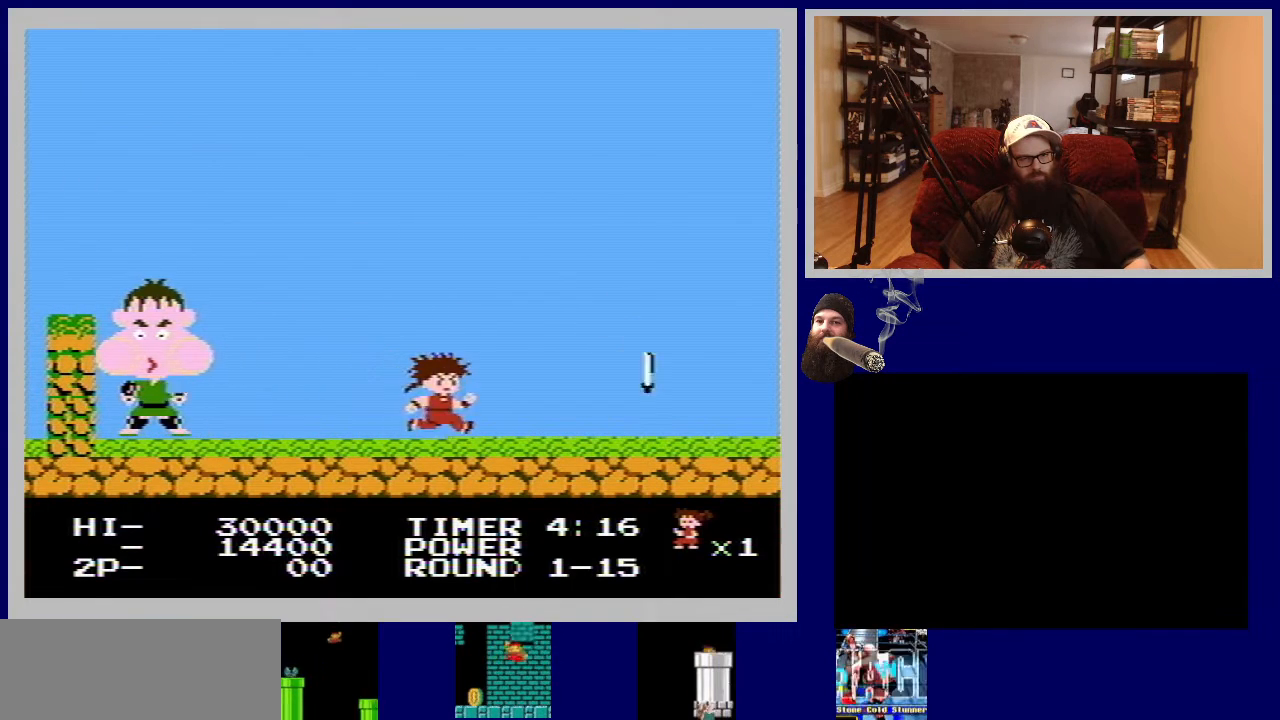
{"buttons": ["DPAD_RIGHT"], "events": []}
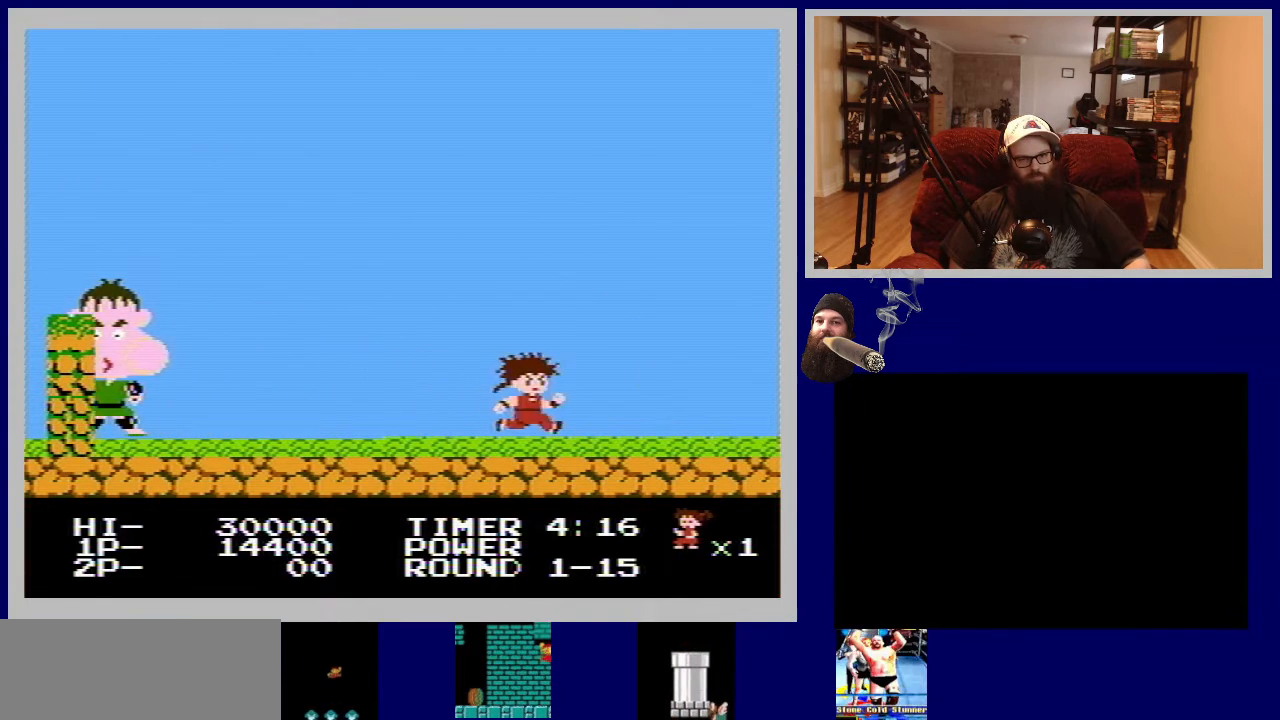
{"buttons": ["DPAD_RIGHT"], "events": []}
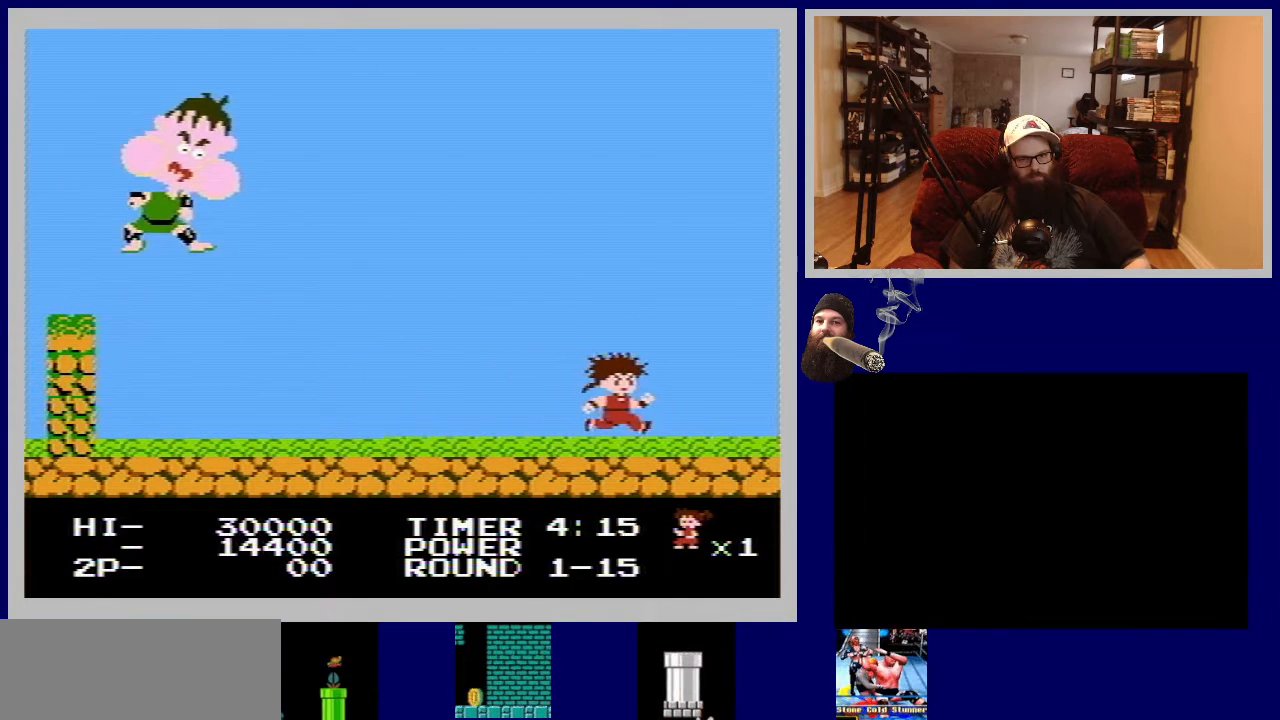
{"buttons": ["DPAD_LEFT"], "events": [[150, "DPAD_RIGHT", "up"], [200, "DPAD_LEFT", "down"]]}
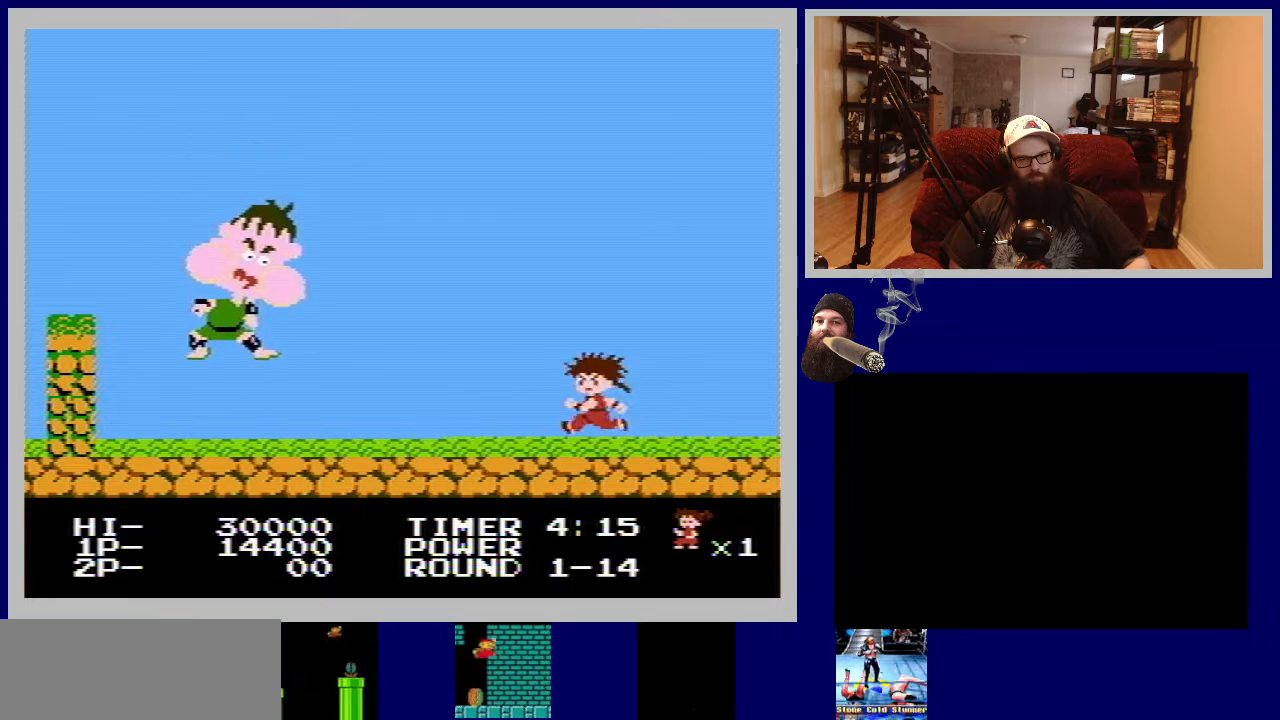
{"buttons": ["DPAD_LEFT"], "events": []}
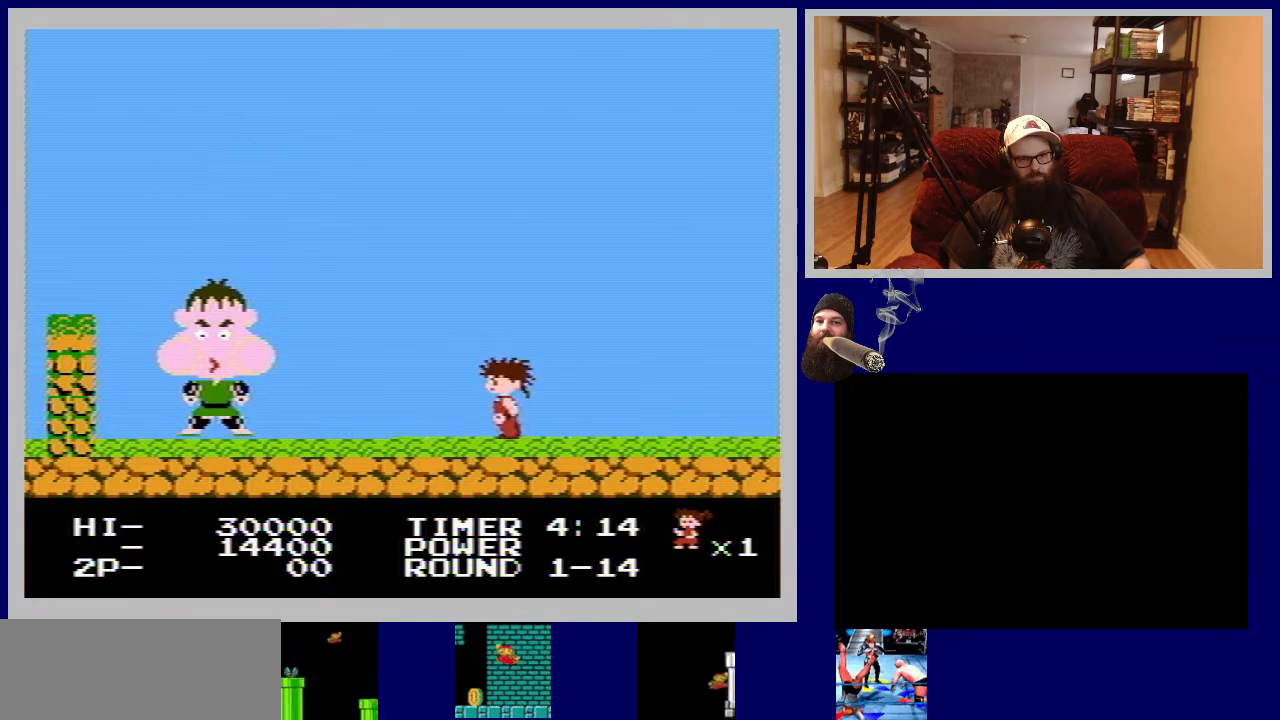
{"buttons": ["DPAD_LEFT"], "events": []}
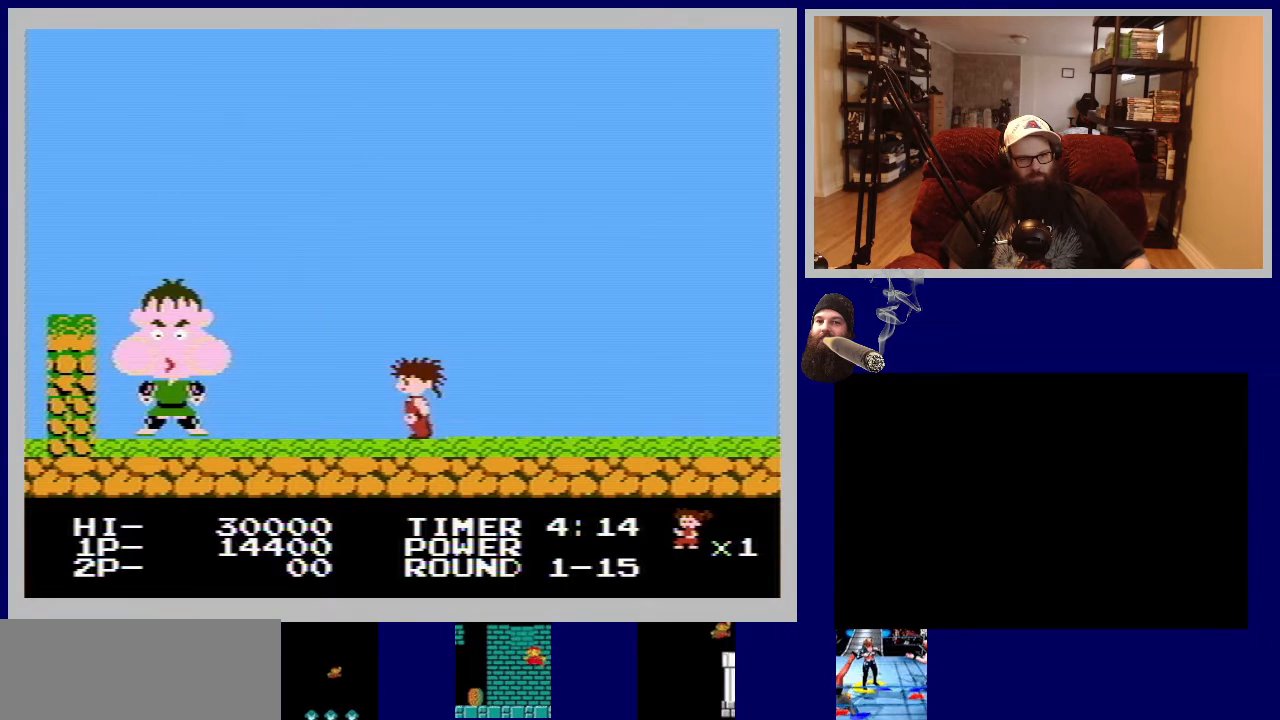
{"buttons": ["DPAD_LEFT"], "events": []}
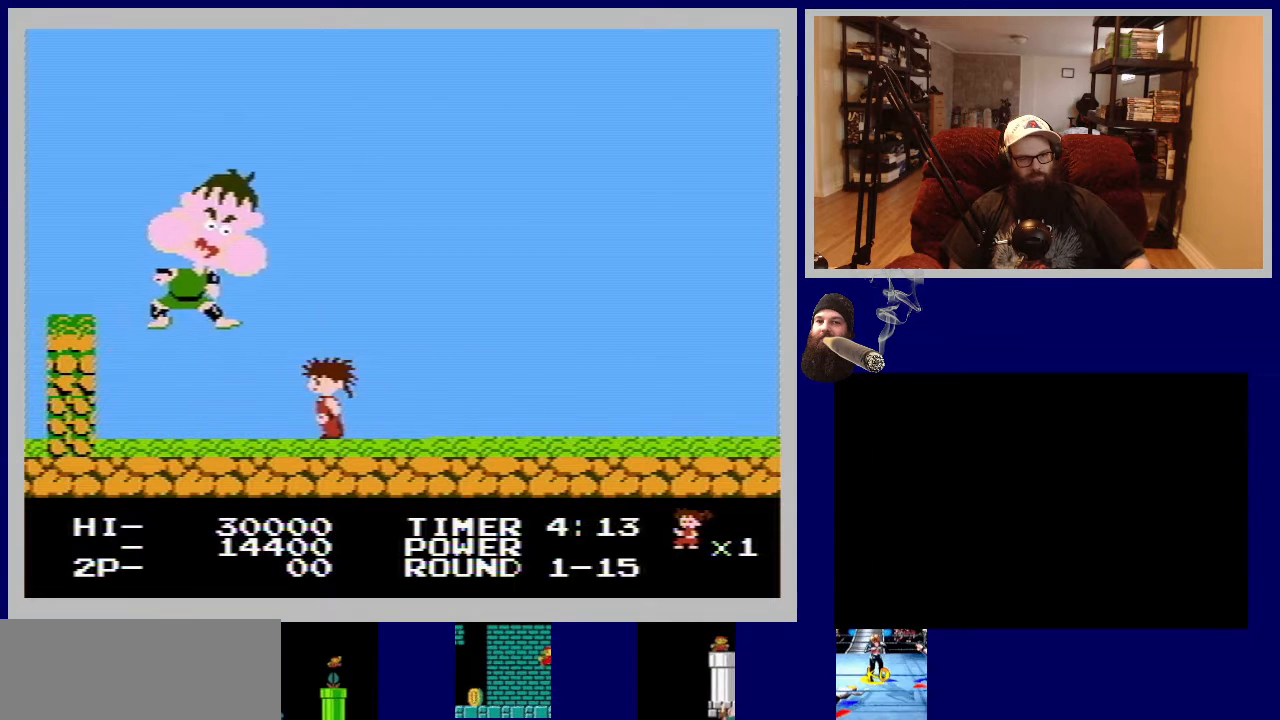
{"buttons": ["DPAD_RIGHT"], "events": [[83, "B", "down"], [150, "DPAD_LEFT", "up"], [233, "B", "up"], [417, "DPAD_RIGHT", "down"]]}
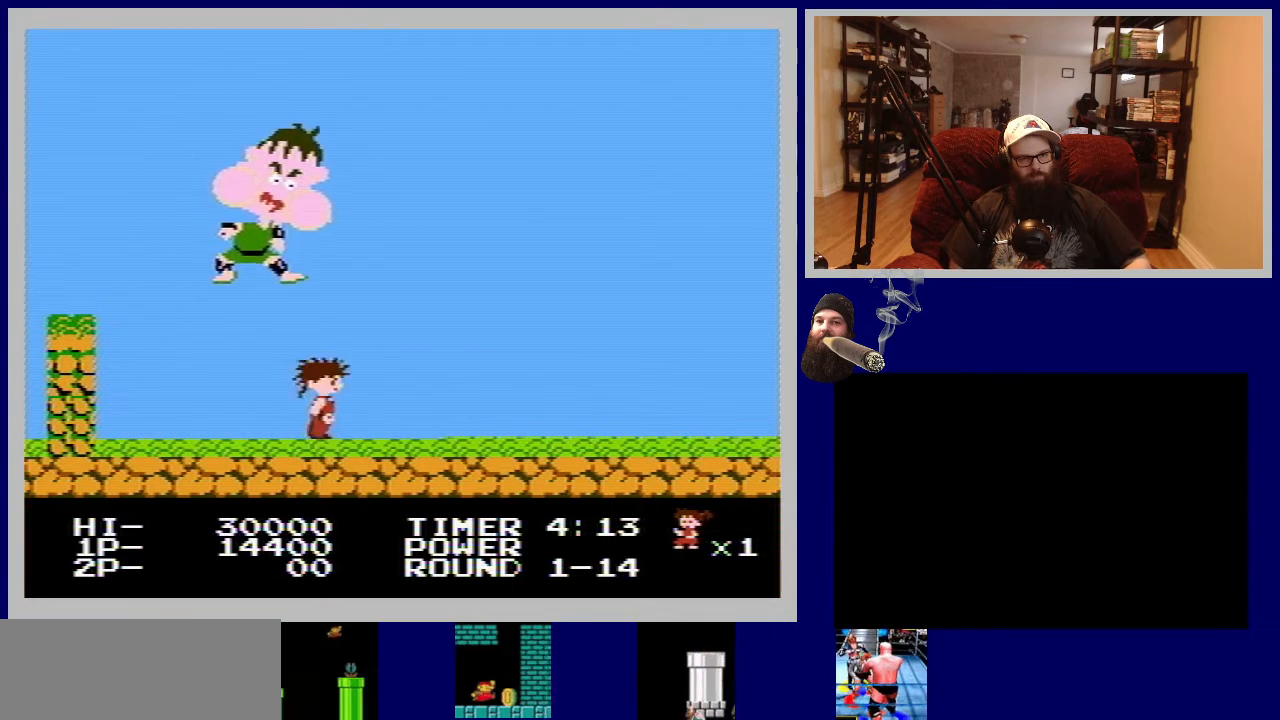
{"buttons": ["DPAD_LEFT"], "events": [[450, "DPAD_RIGHT", "up"], [500, "DPAD_LEFT", "down"]]}
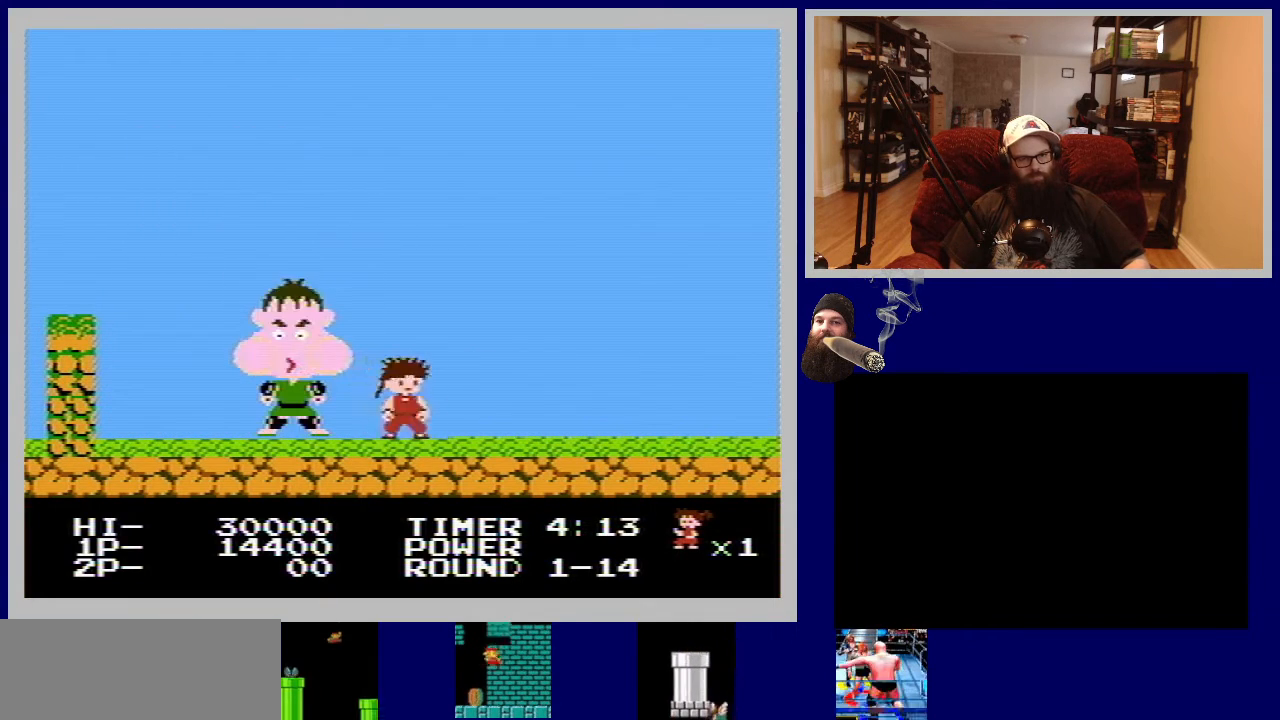
{"buttons": ["B"], "events": [[200, "B", "down"], [317, "DPAD_LEFT", "up"], [350, "B", "up"], [417, "B", "down"]]}
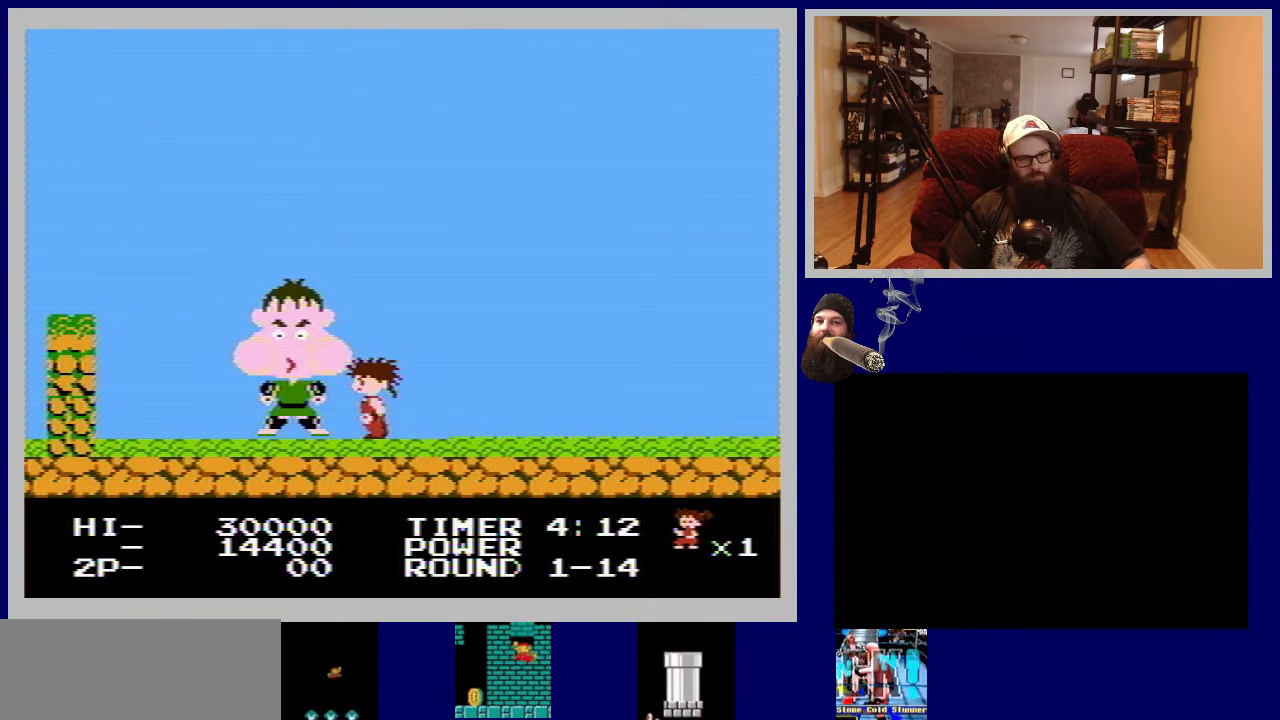
{"buttons": [], "events": [[50, "B", "up"], [117, "B", "down"], [217, "B", "up"], [300, "B", "down"], [400, "B", "up"]]}
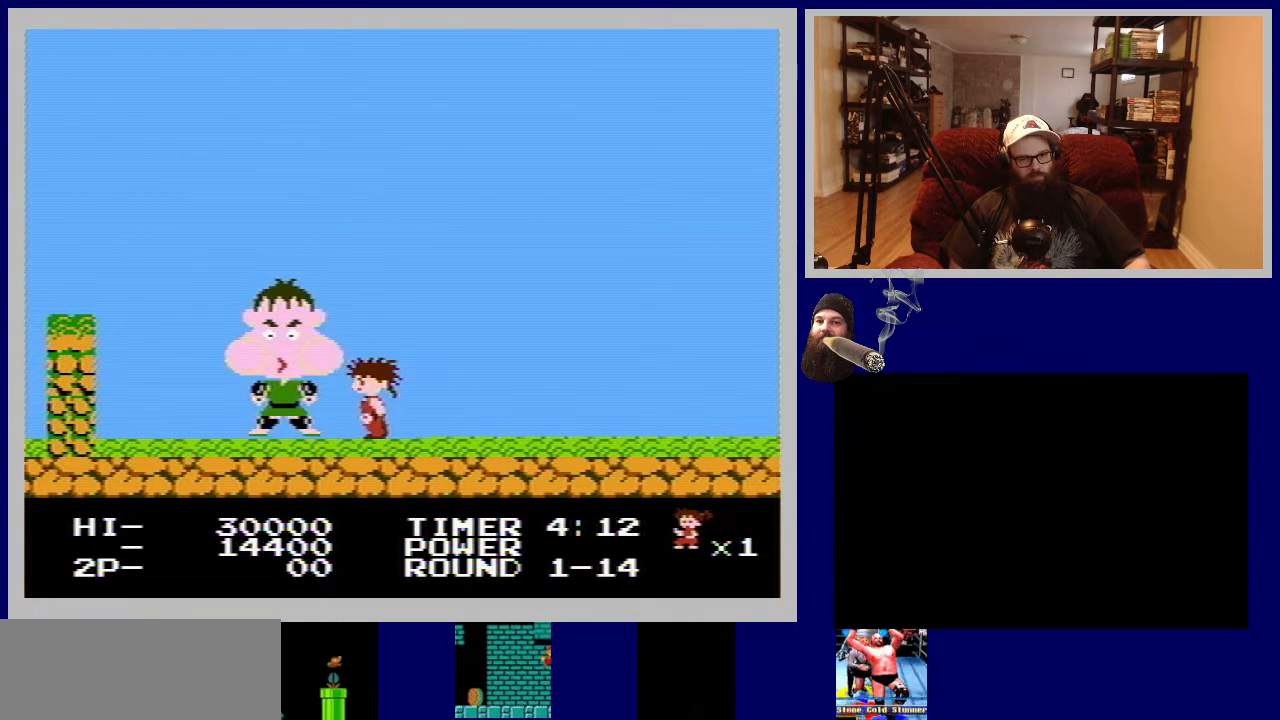
{"buttons": [], "events": []}
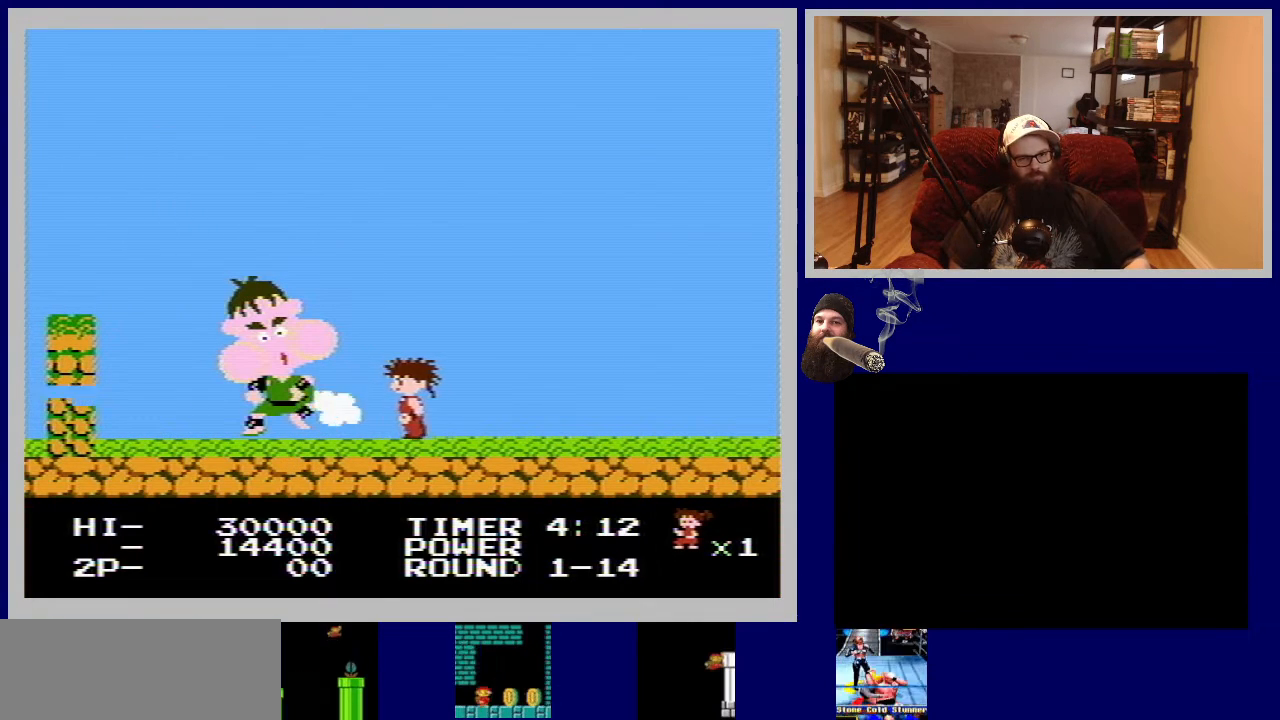
{"buttons": [], "events": []}
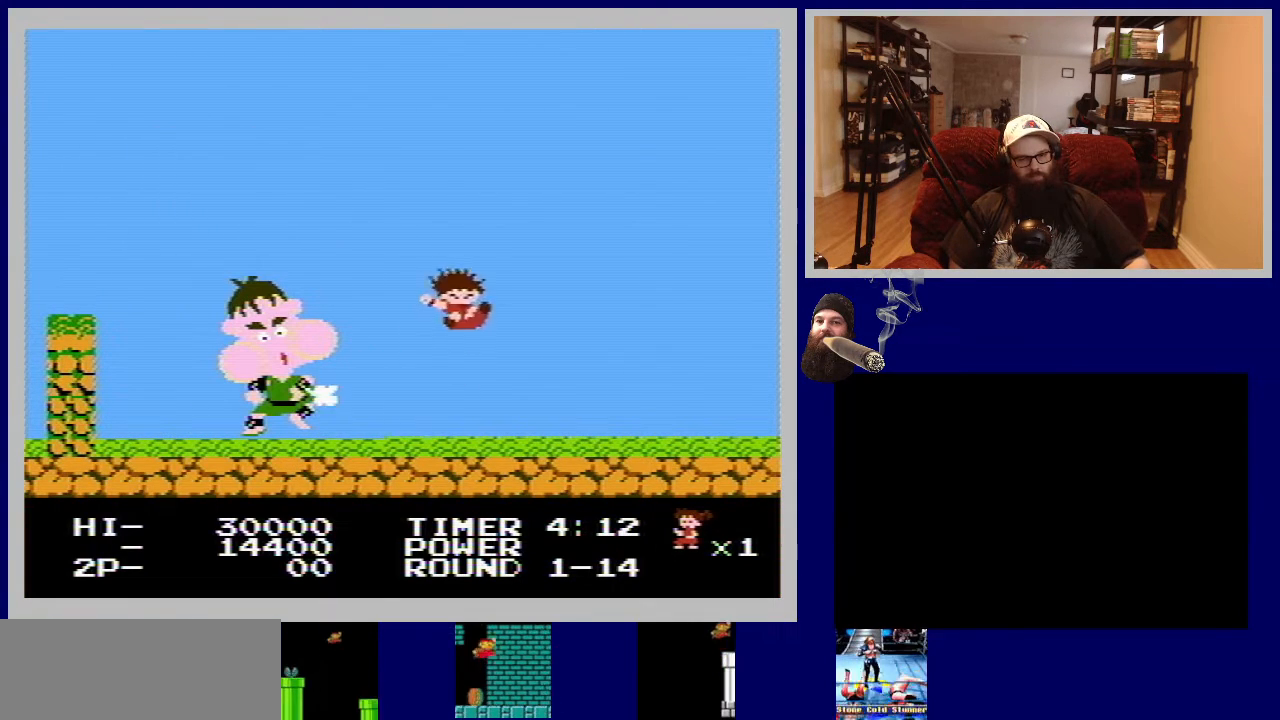
{"buttons": [], "events": []}
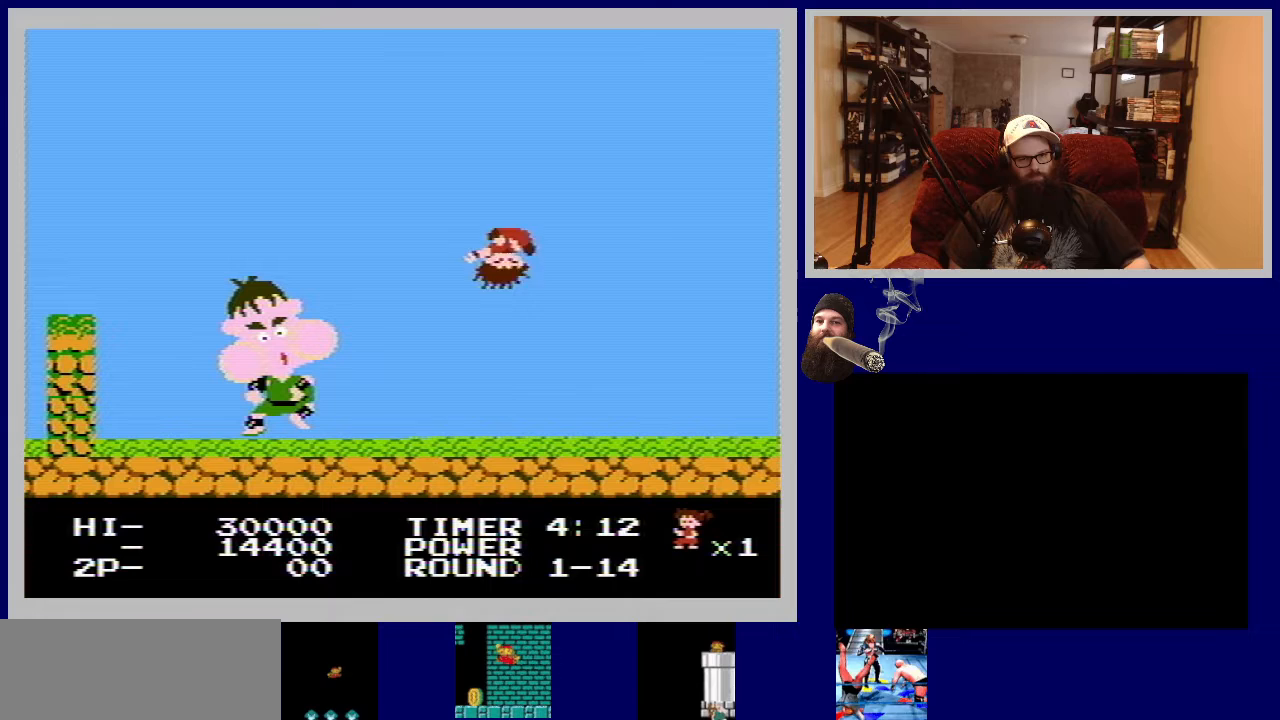
{"buttons": [], "events": []}
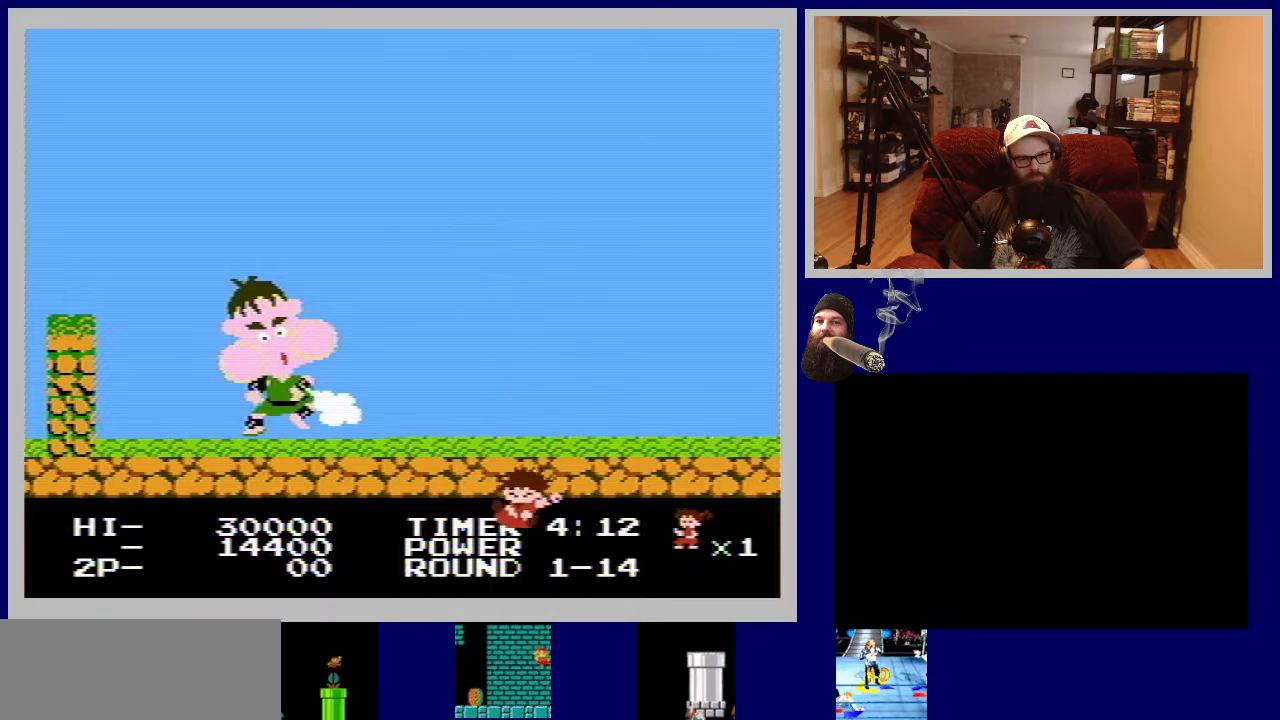
{"buttons": [], "events": [[217, "A", "down"], [383, "A", "up"]]}
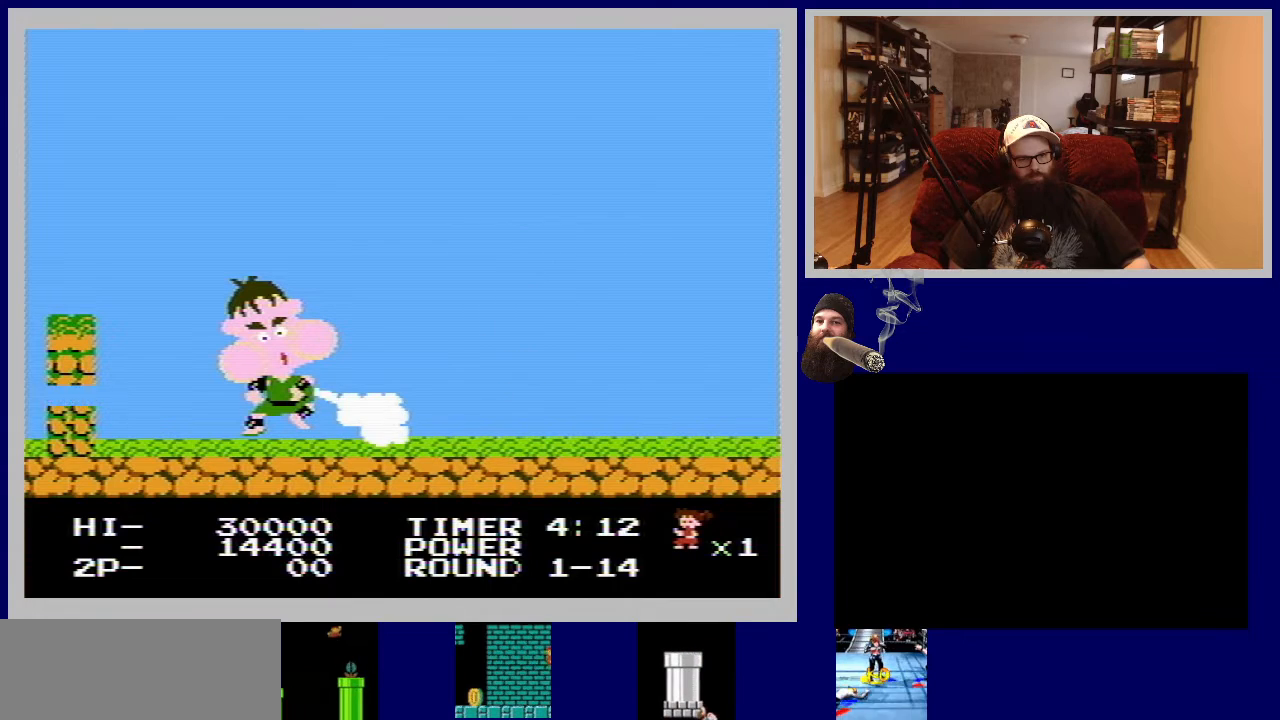
{"buttons": [], "events": []}
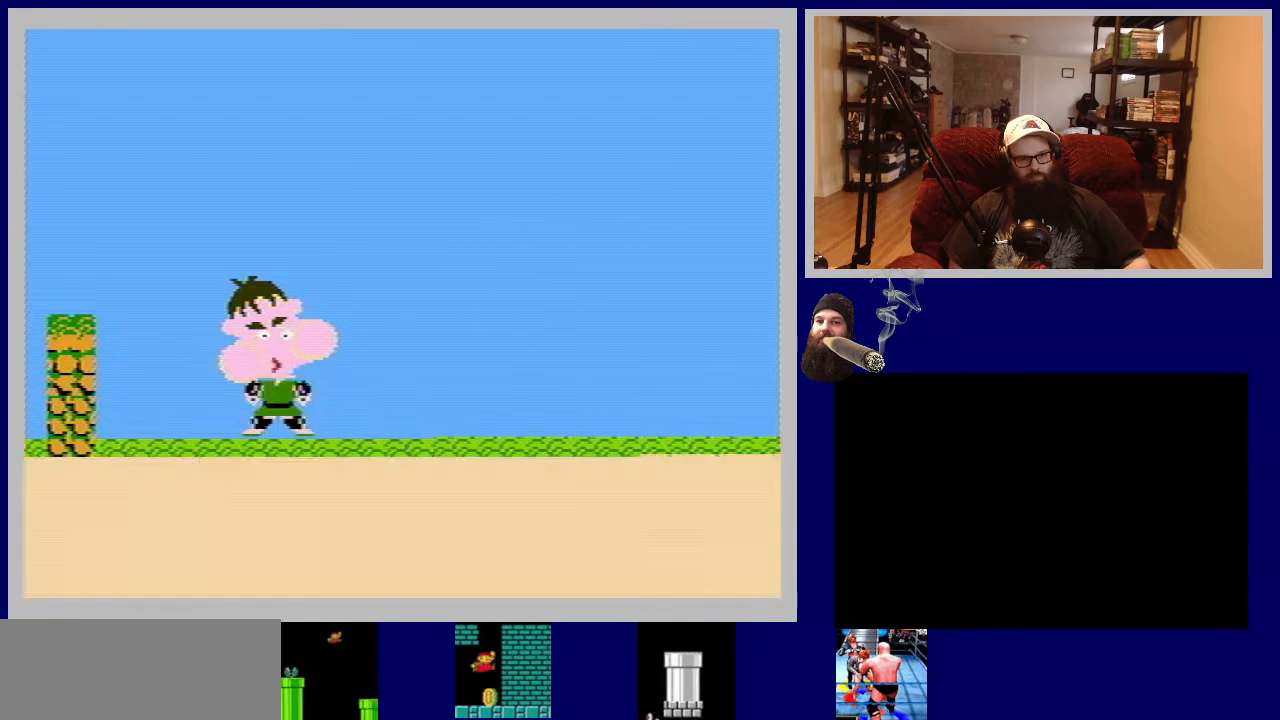
{"buttons": [], "events": []}
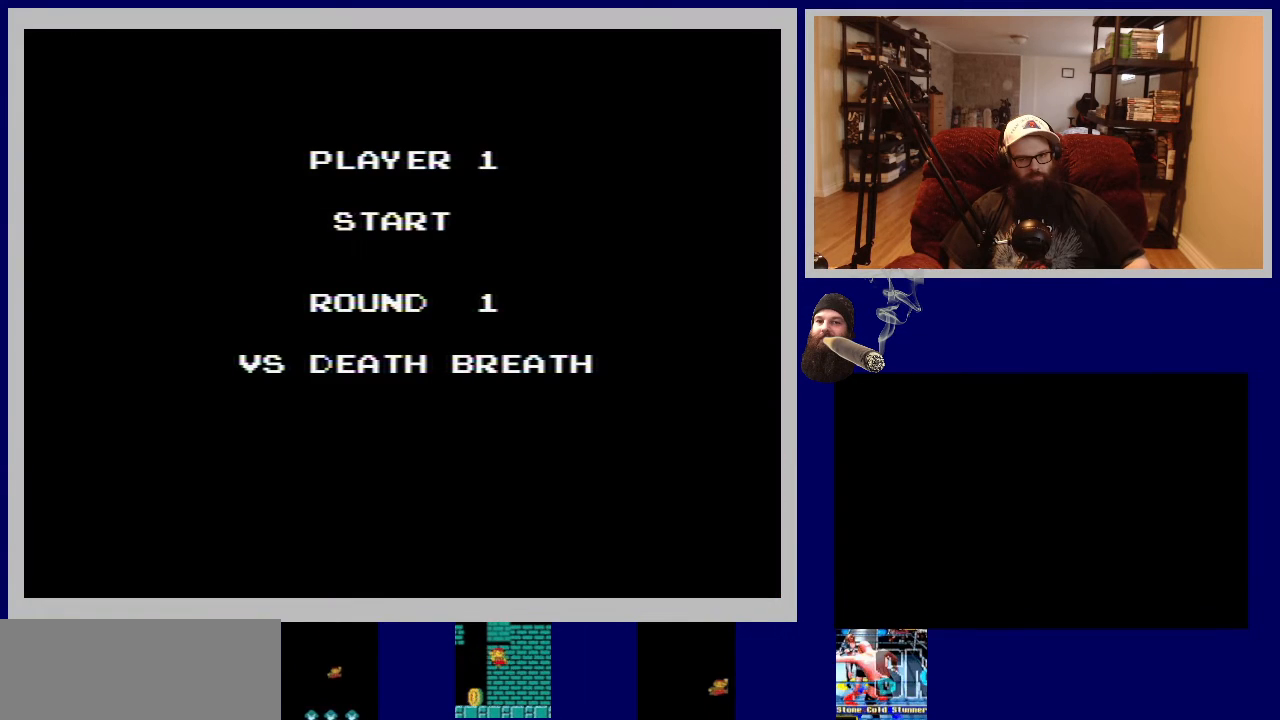
{"buttons": [], "events": []}
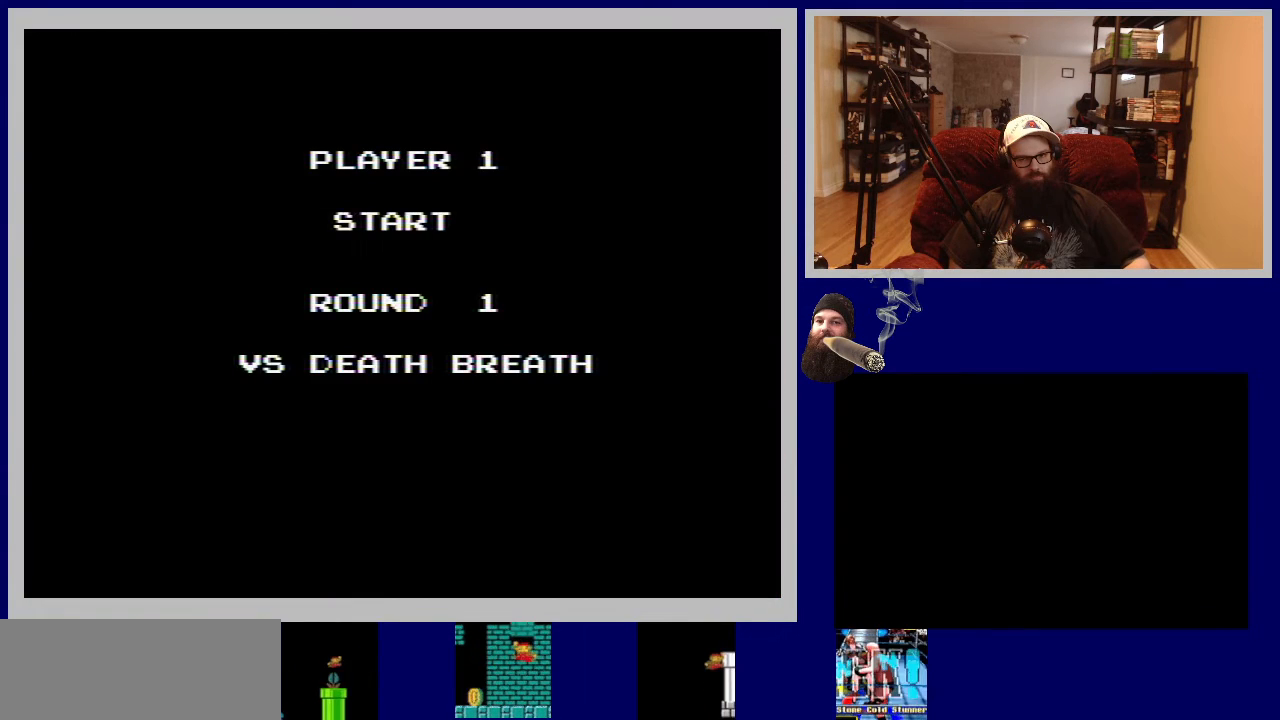
{"buttons": ["A"], "events": [[450, "A", "down"]]}
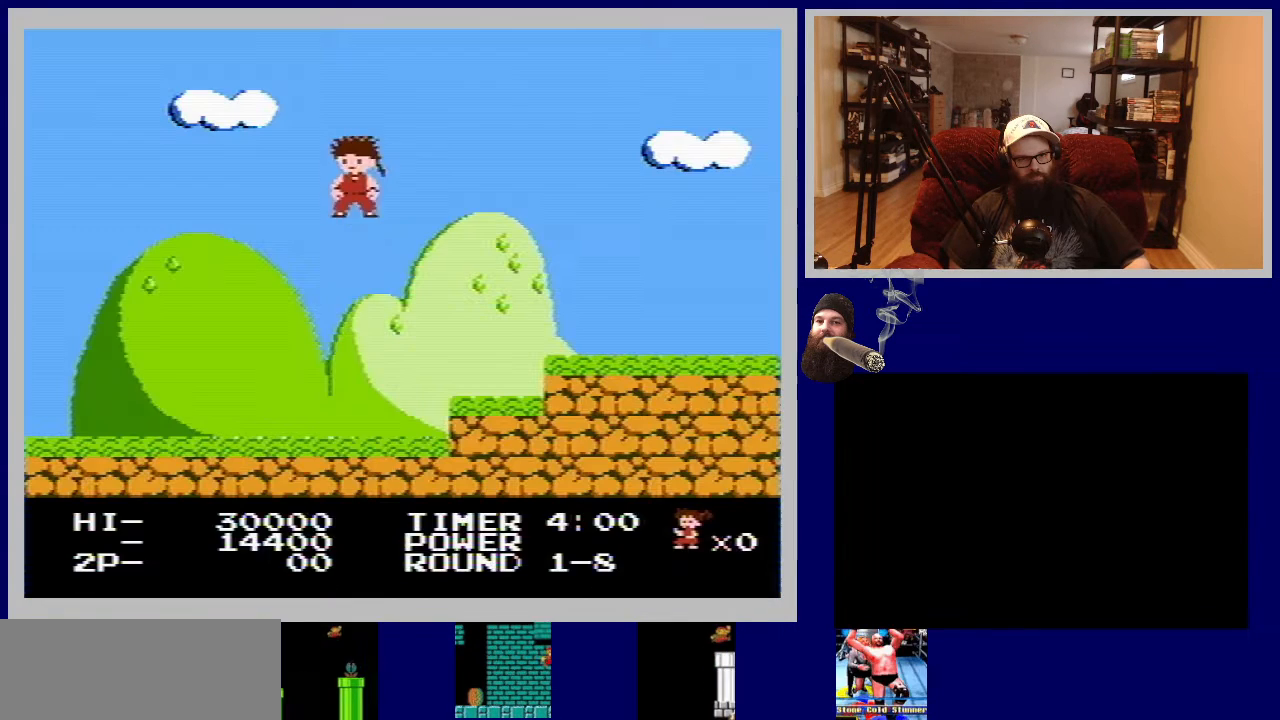
{"buttons": [], "events": [[150, "A", "up"]]}
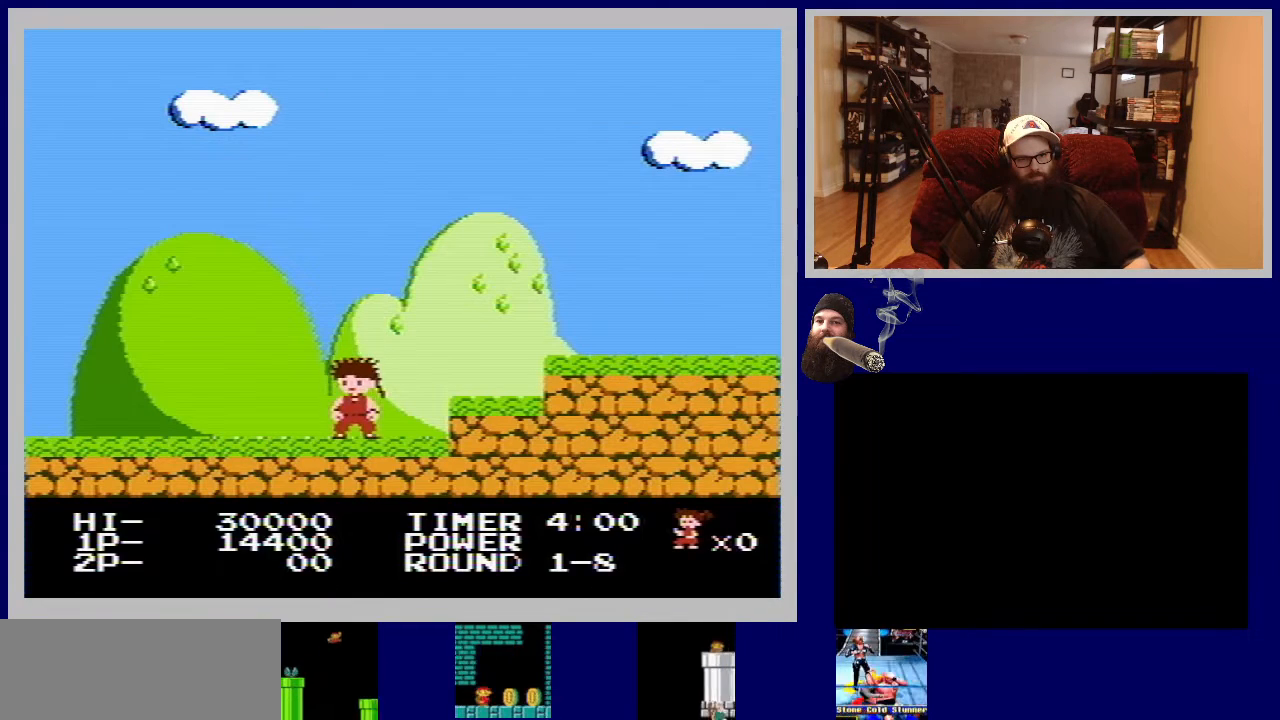
{"buttons": ["A", "DPAD_RIGHT"], "events": [[100, "DPAD_RIGHT", "down"], [400, "A", "down"]]}
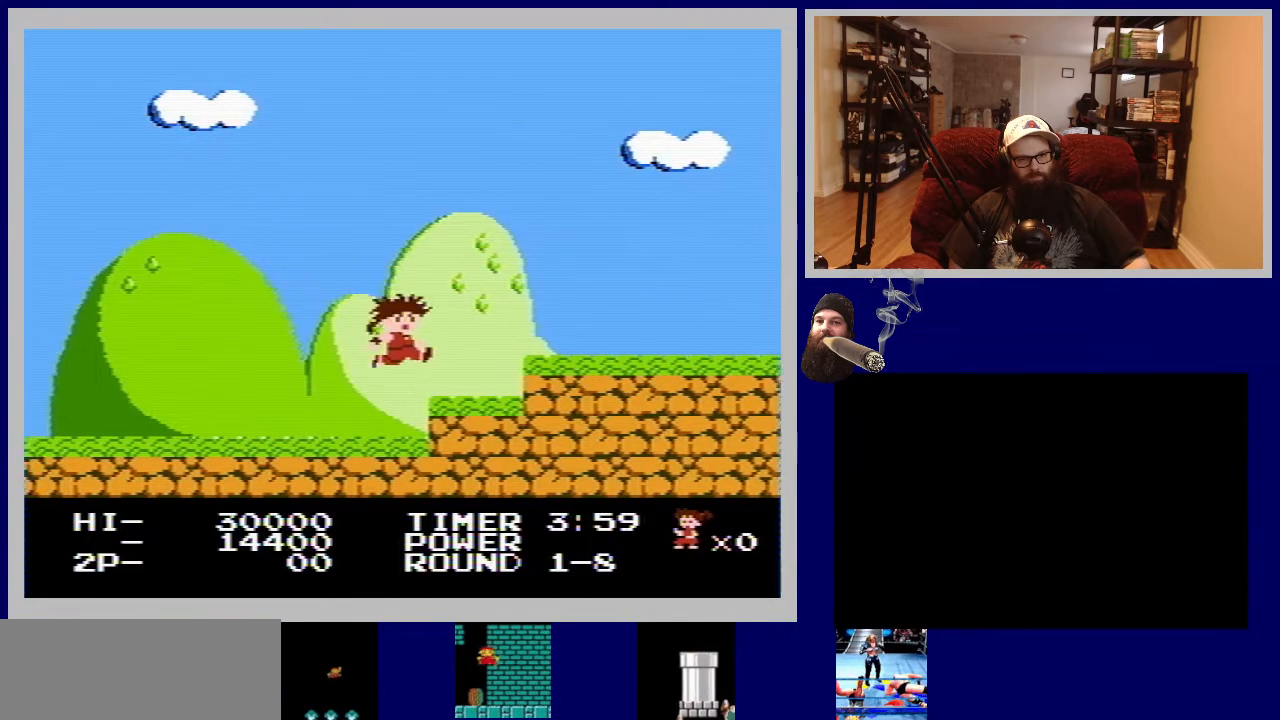
{"buttons": ["DPAD_RIGHT"], "events": [[200, "A", "up"]]}
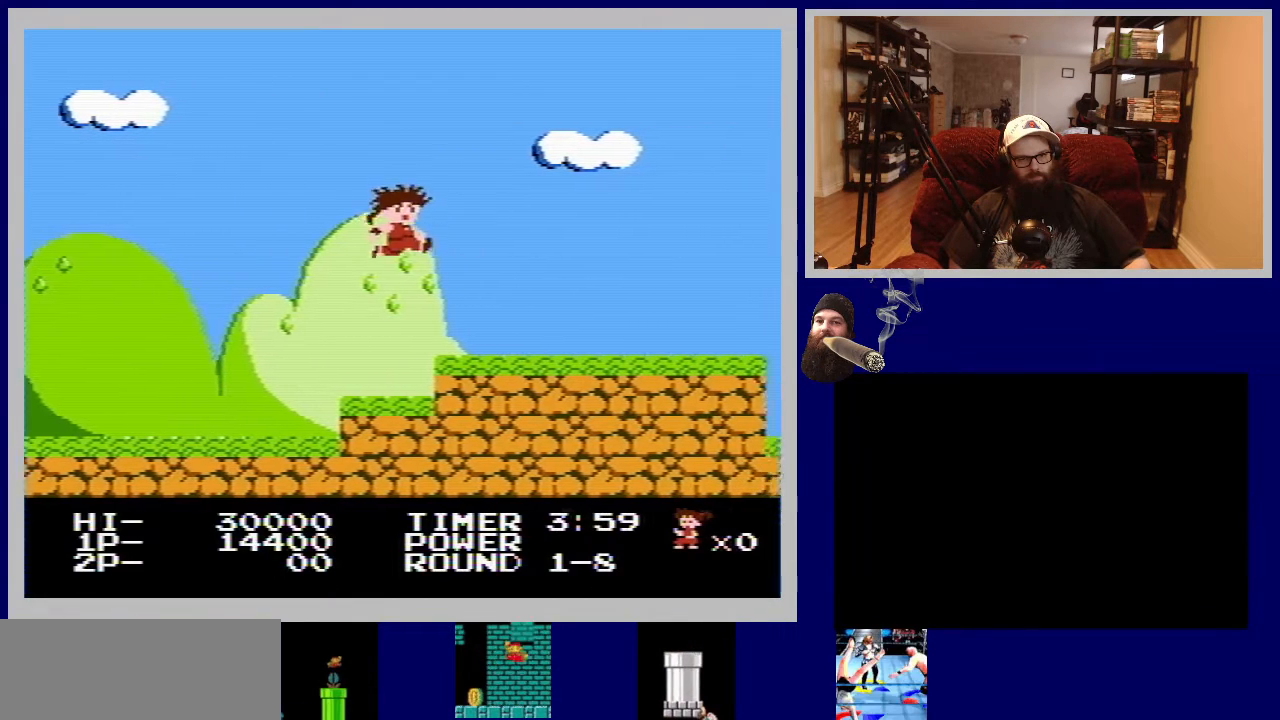
{"buttons": ["B", "DPAD_RIGHT"], "events": [[367, "B", "down"]]}
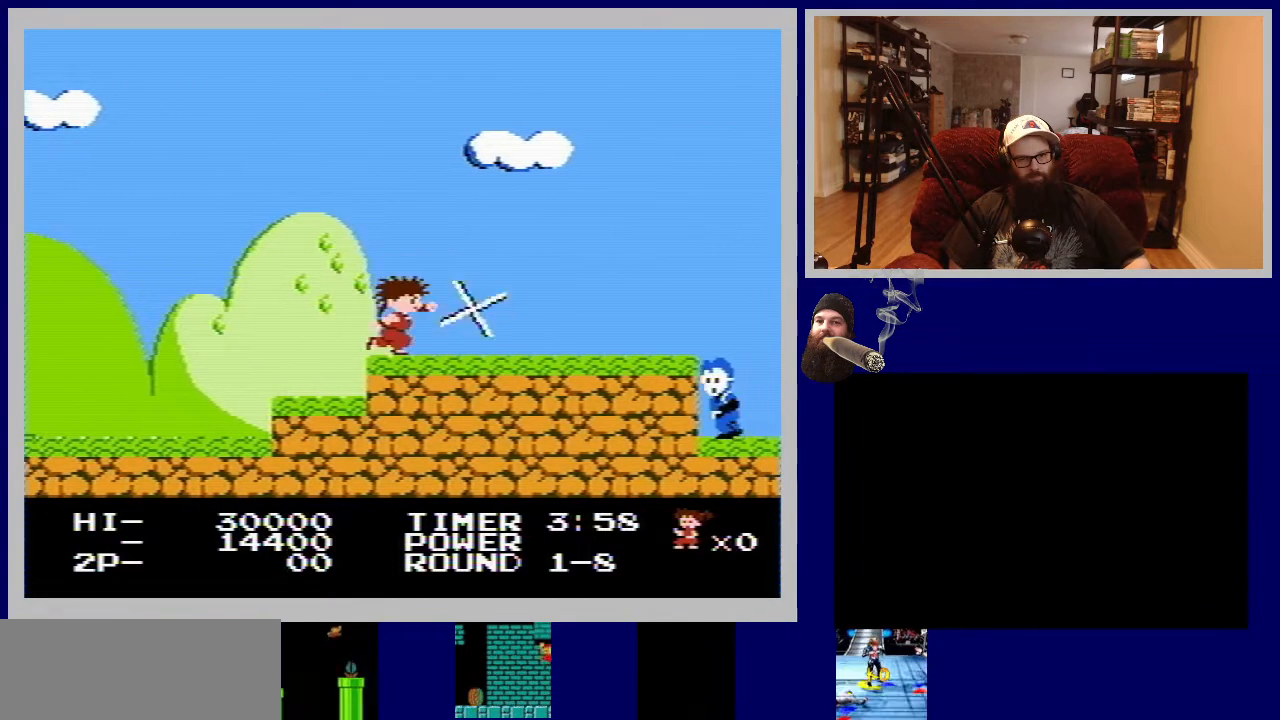
{"buttons": ["DPAD_RIGHT"], "events": [[33, "B", "up"]]}
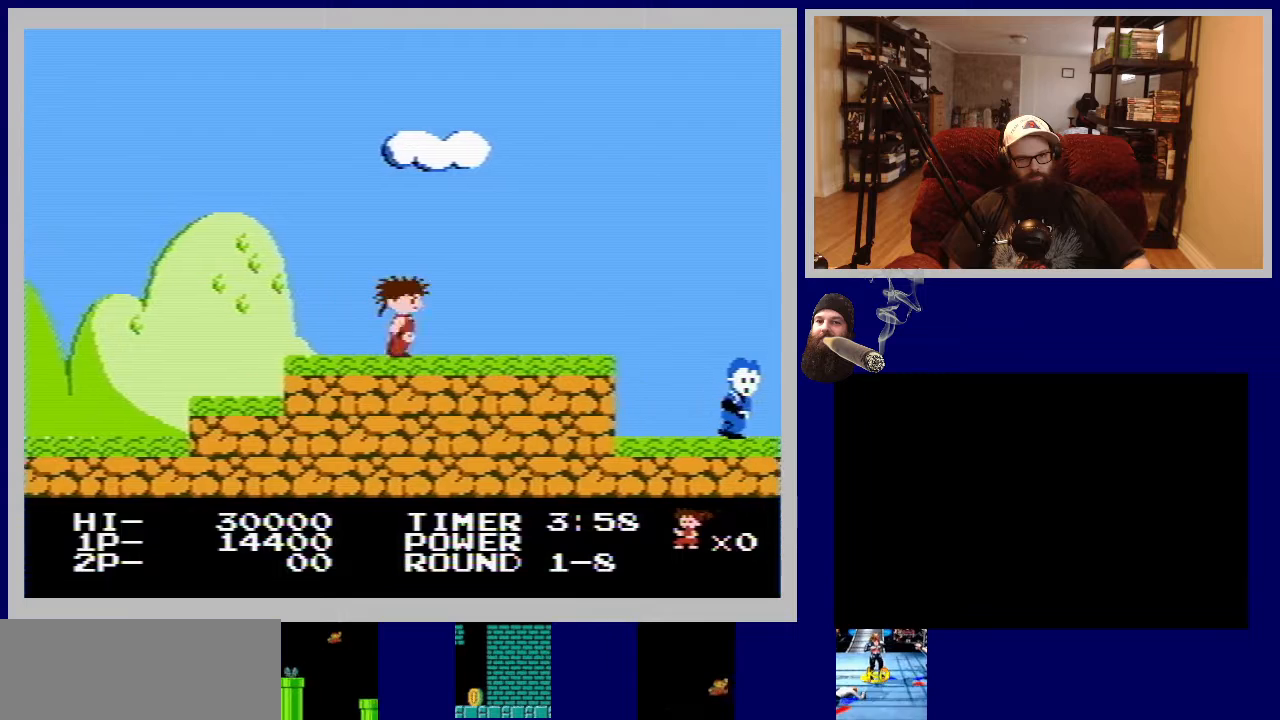
{"buttons": ["DPAD_RIGHT"], "events": []}